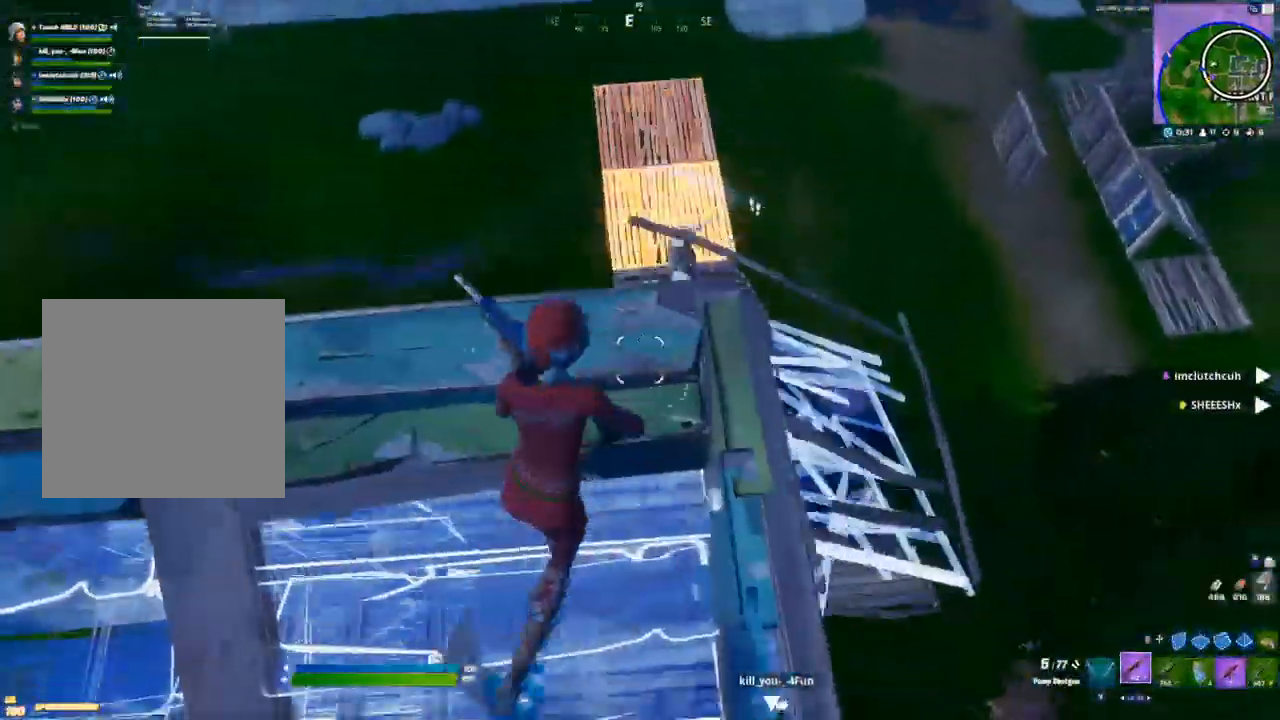
Gameplay with a controller (Xbox layout); each line is a JSON object with the inputs held at the frame after it. "events" lists button and stick changes between this image and that frame as [ms after this image, input, new state], when the widget could be followed in between.
{"buttons": [], "left_stick": "up", "right_stick": "center", "events": [[117, "left_stick", "center"], [233, "left_stick", "up"]]}
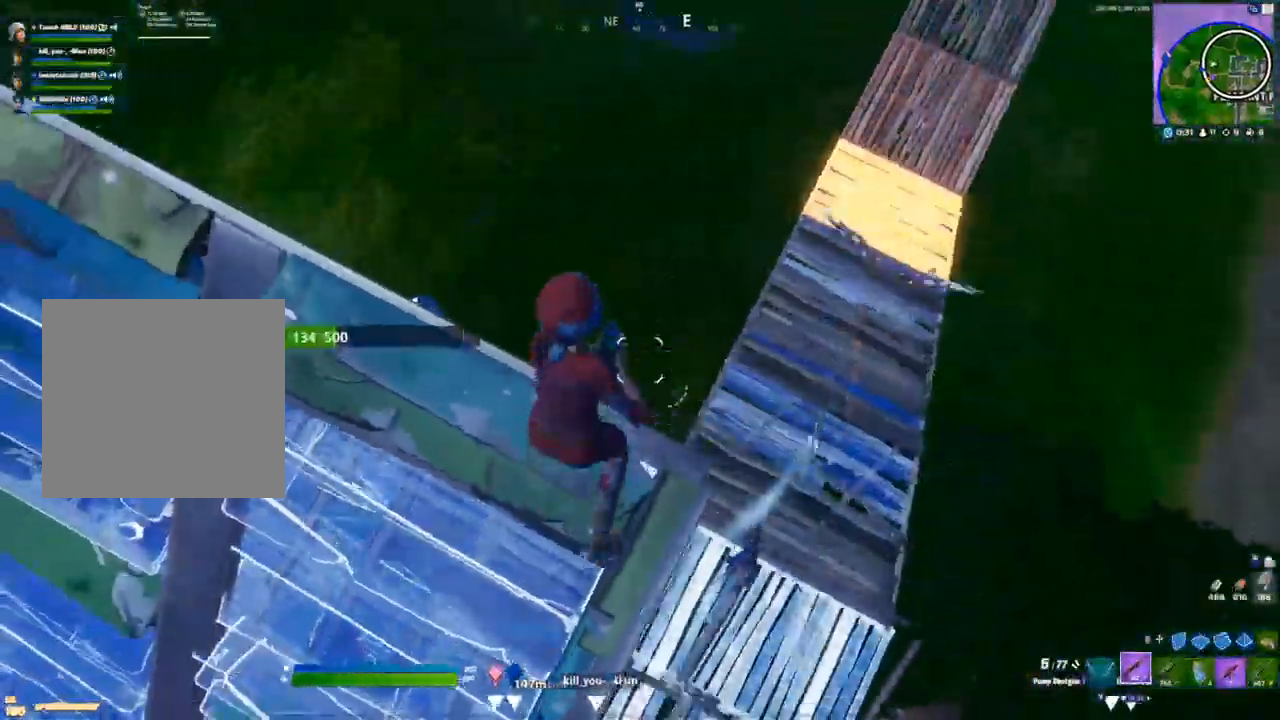
{"buttons": [], "left_stick": "right", "right_stick": "center", "events": [[50, "A", "down"], [117, "R1", "down"], [217, "R1", "up"], [217, "right_stick", "left"], [250, "A", "up"], [250, "left_stick", "up-right"], [367, "left_stick", "right"], [417, "right_stick", "center"]]}
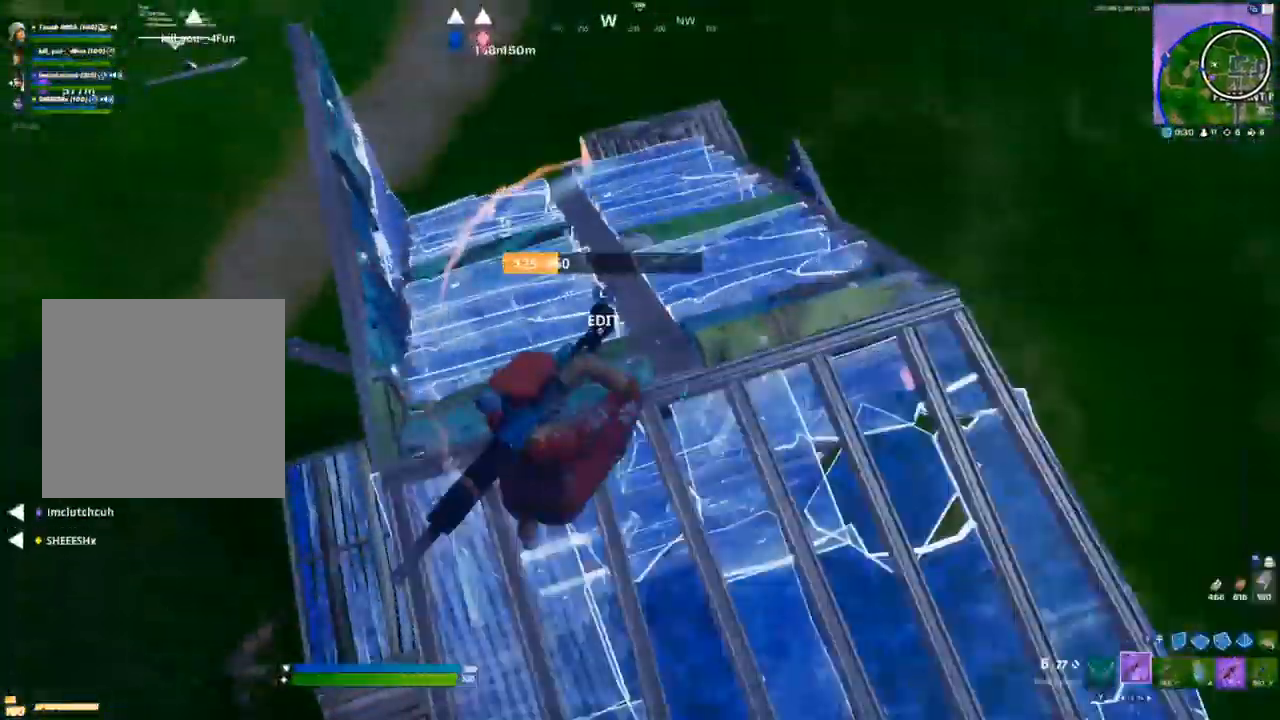
{"buttons": [], "left_stick": "right", "right_stick": "center", "events": []}
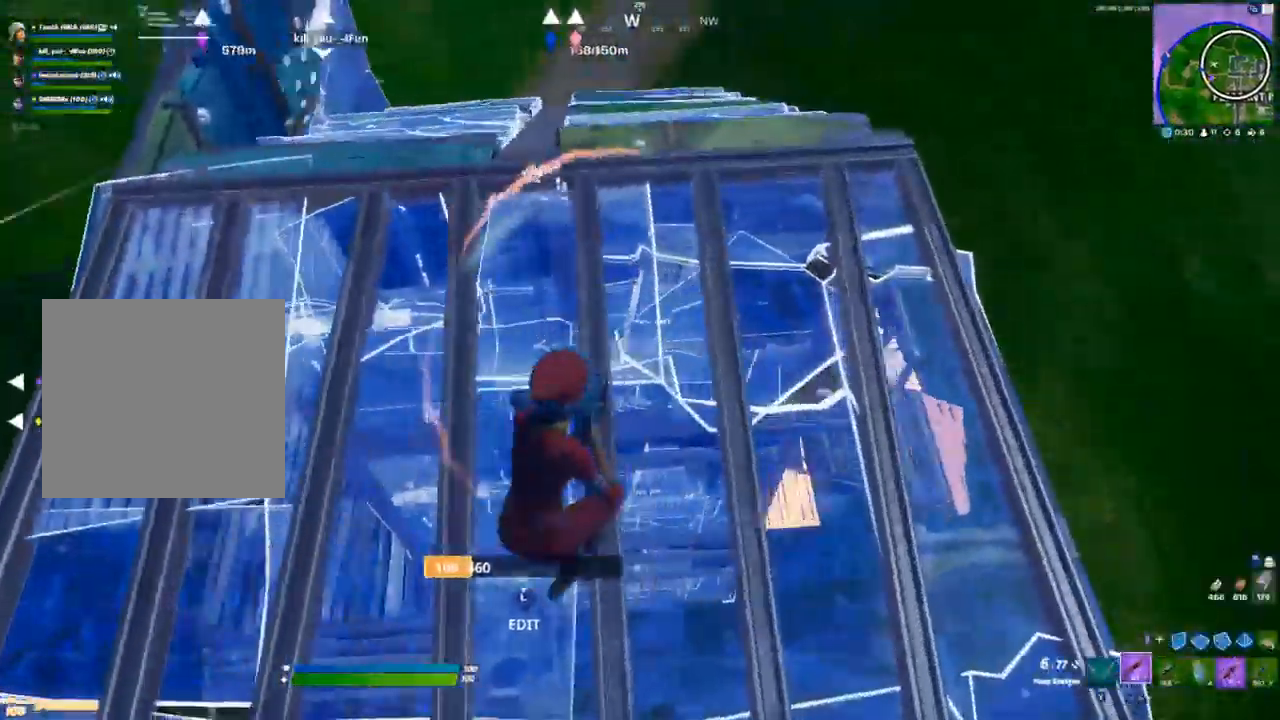
{"buttons": [], "left_stick": "up-right", "right_stick": "center", "events": [[217, "left_stick", "up-right"]]}
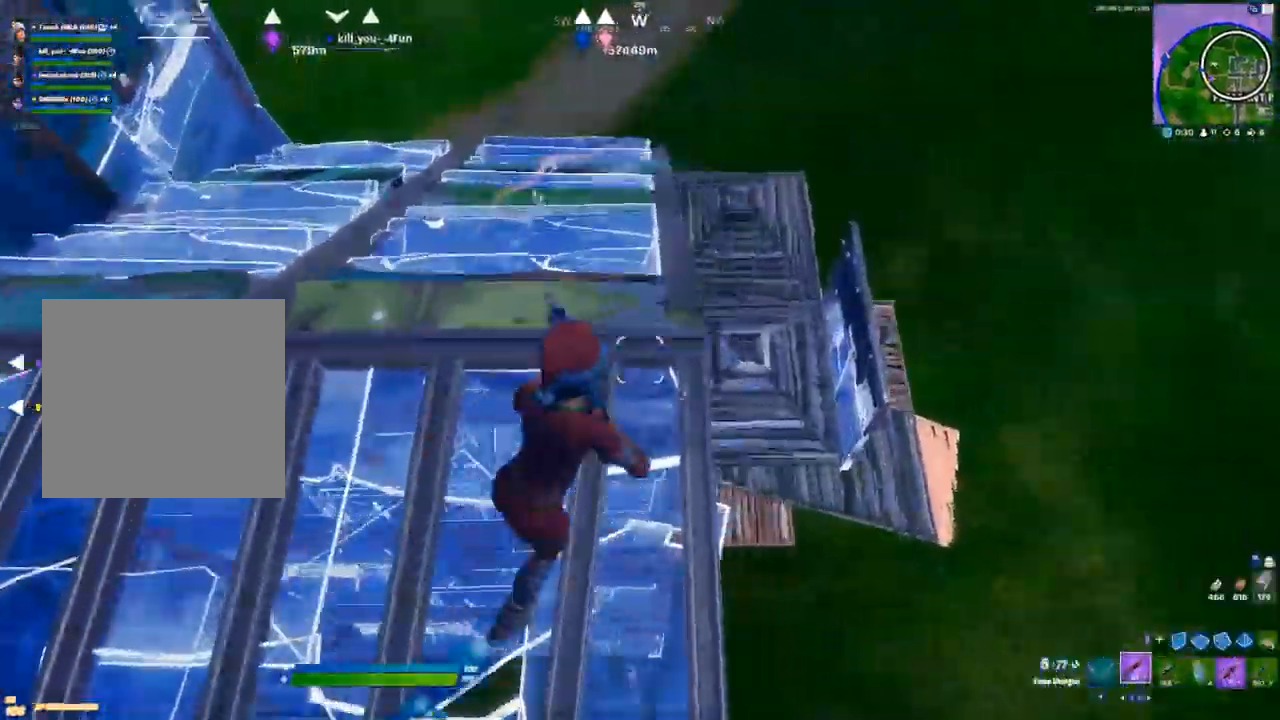
{"buttons": ["A"], "left_stick": "up", "right_stick": "center", "events": [[100, "R3", "down"], [150, "left_stick", "up"], [183, "R3", "up"], [317, "right_stick", "left"], [433, "right_stick", "center"], [500, "A", "down"]]}
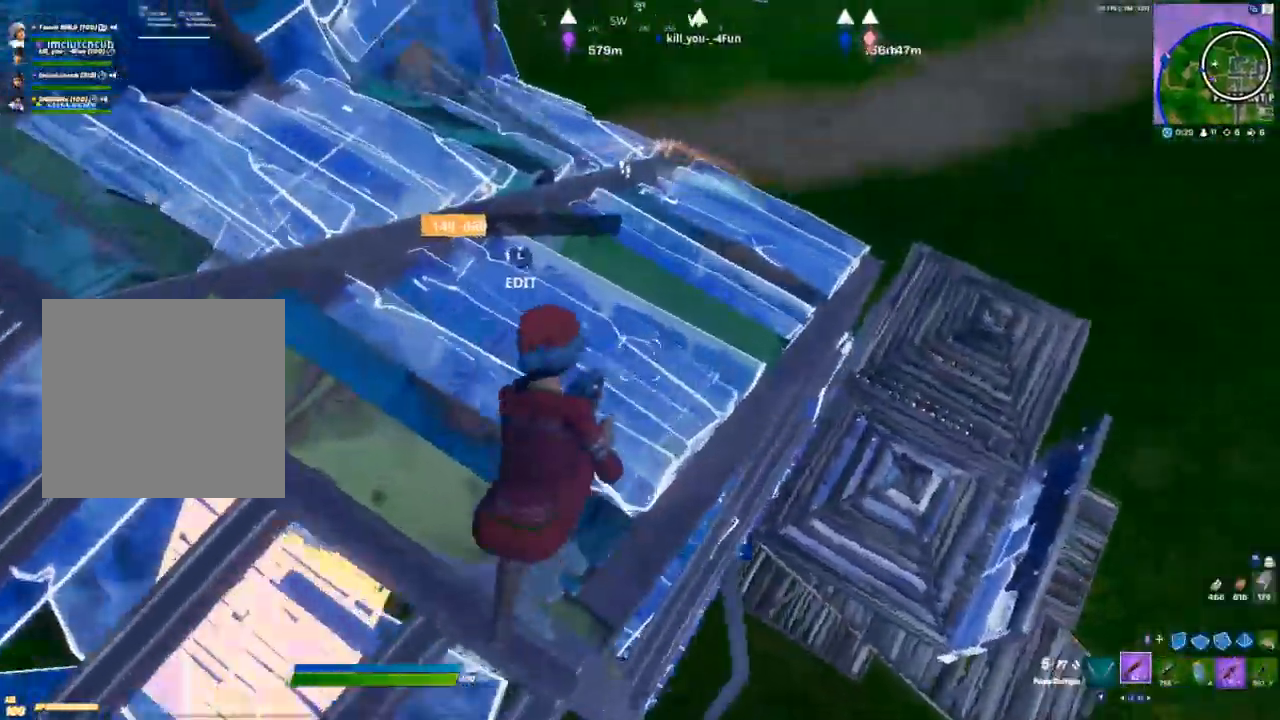
{"buttons": [], "left_stick": "up-right", "right_stick": "center", "events": [[117, "A", "up"], [150, "left_stick", "up-right"]]}
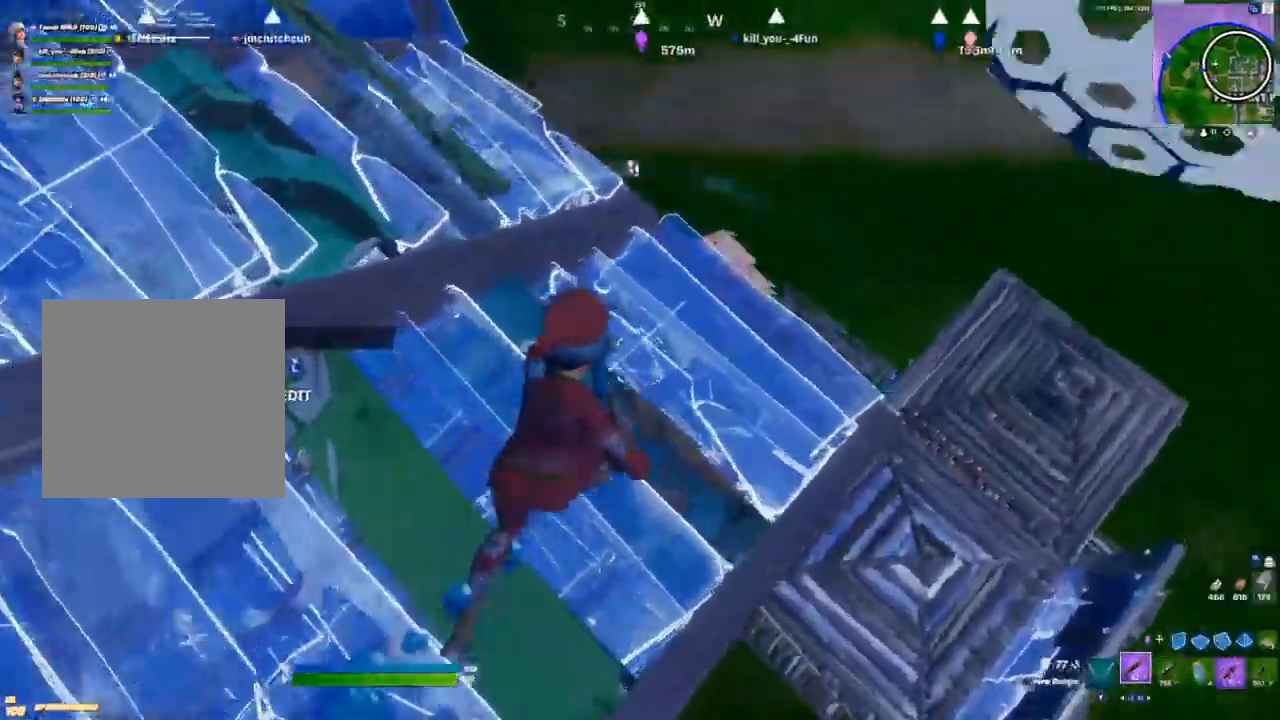
{"buttons": [], "left_stick": "right", "right_stick": "left", "events": [[117, "right_stick", "left"], [233, "right_stick", "center"], [350, "right_stick", "left"], [500, "left_stick", "right"]]}
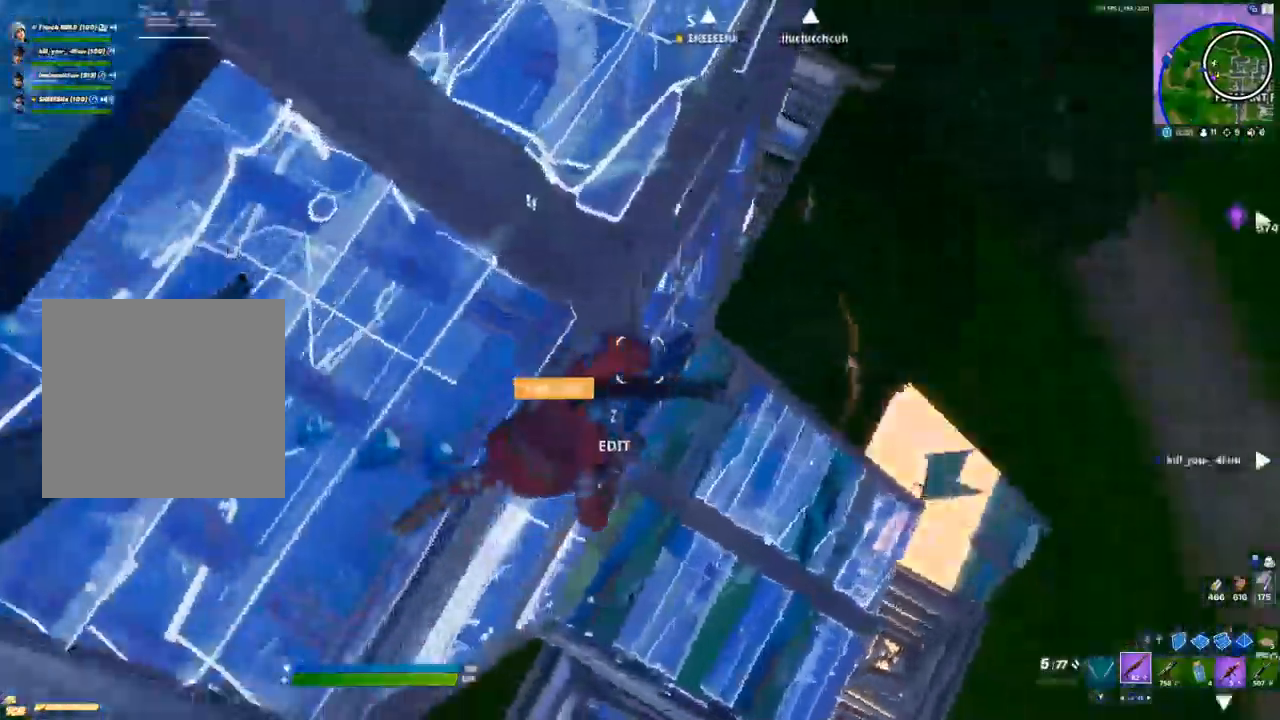
{"buttons": [], "left_stick": "right", "right_stick": "left", "events": []}
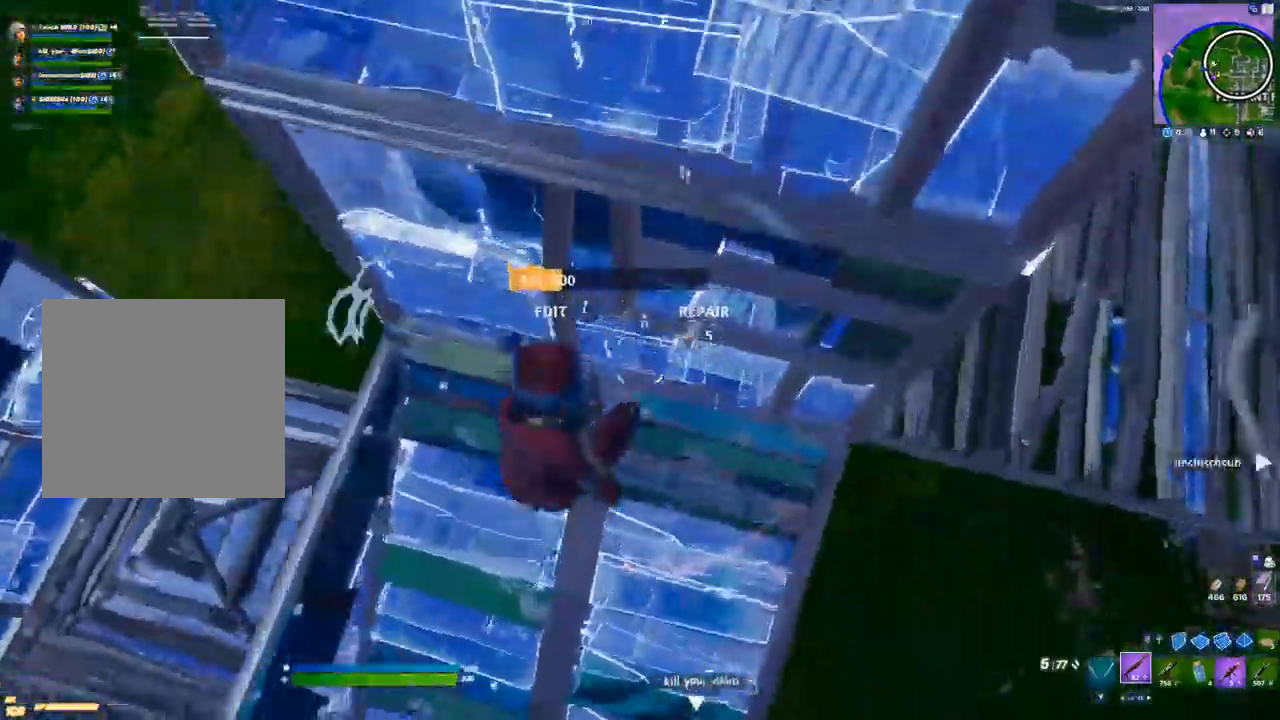
{"buttons": ["A"], "left_stick": "up-left", "right_stick": "up", "events": [[67, "right_stick", "center"], [100, "R1", "down"], [150, "right_stick", "up"], [183, "R1", "up"], [233, "left_stick", "down-right"], [433, "left_stick", "up-left"], [500, "A", "down"]]}
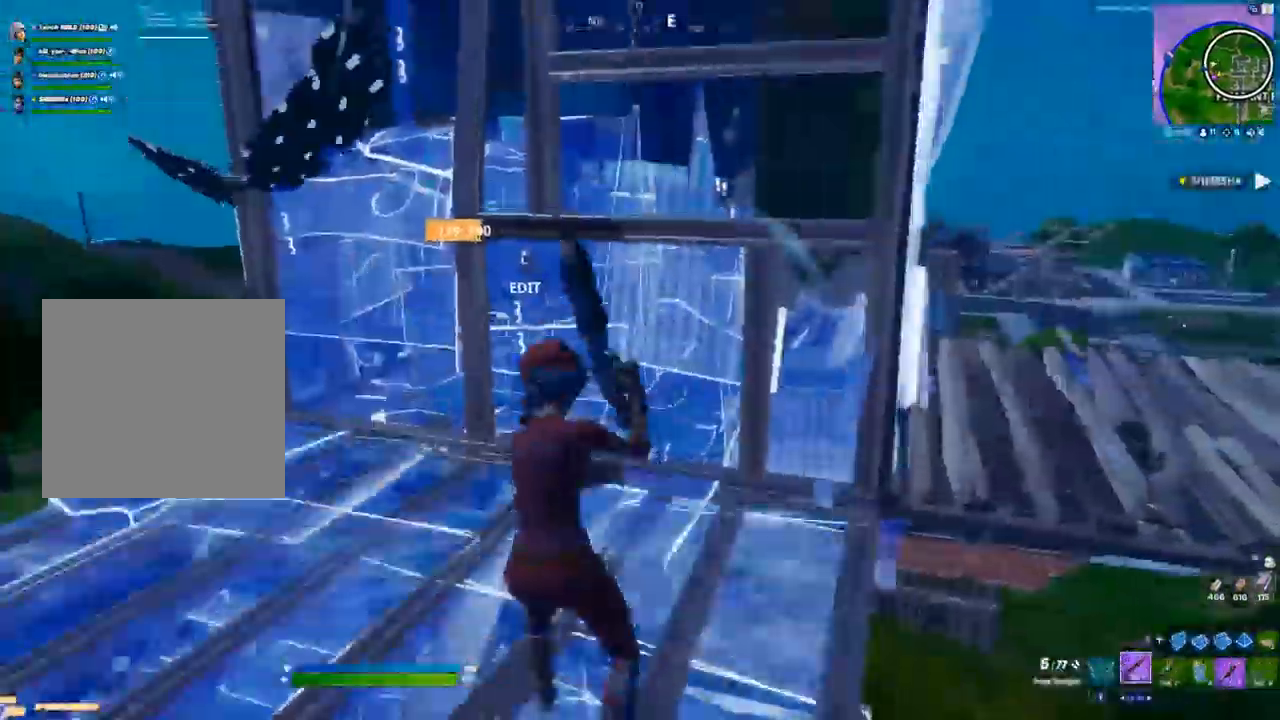
{"buttons": [], "left_stick": "right", "right_stick": "center", "events": [[133, "A", "up"], [217, "L2", "down"], [300, "left_stick", "up-right"], [333, "L2", "up"], [333, "right_stick", "center"], [400, "left_stick", "right"]]}
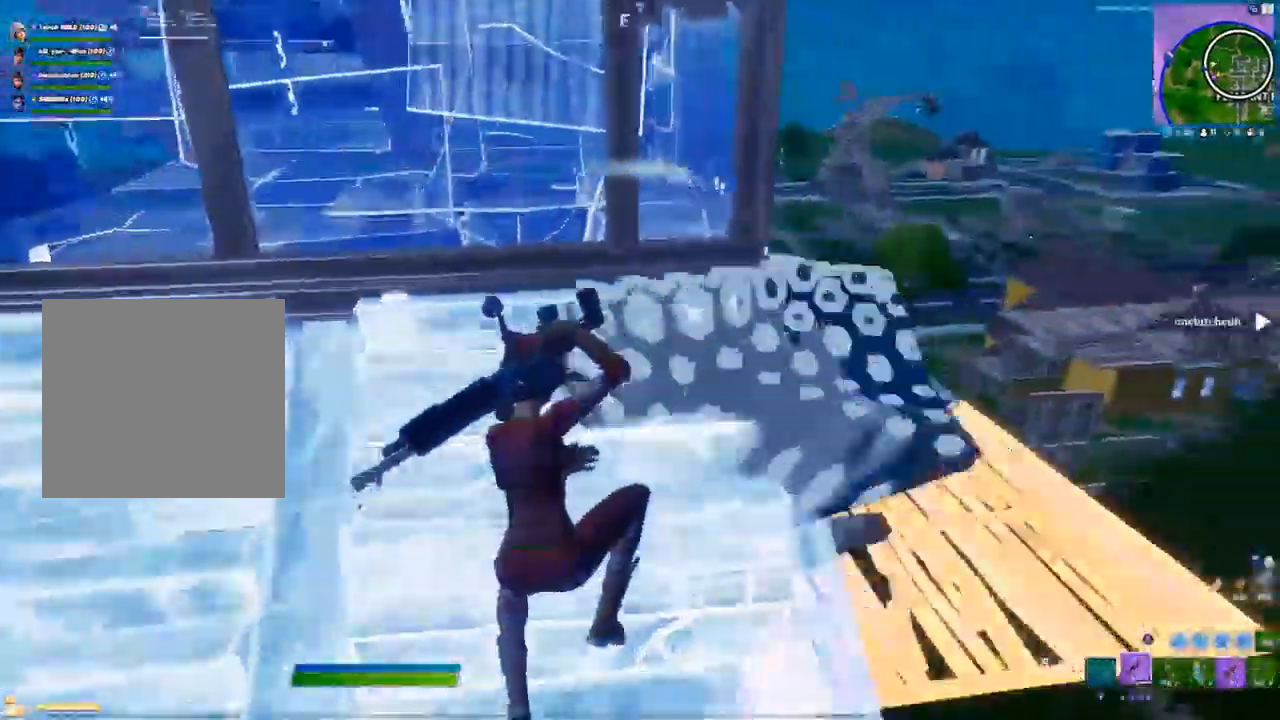
{"buttons": ["R2"], "left_stick": "up-right", "right_stick": "center", "events": [[300, "R2", "down"], [367, "left_stick", "up-right"]]}